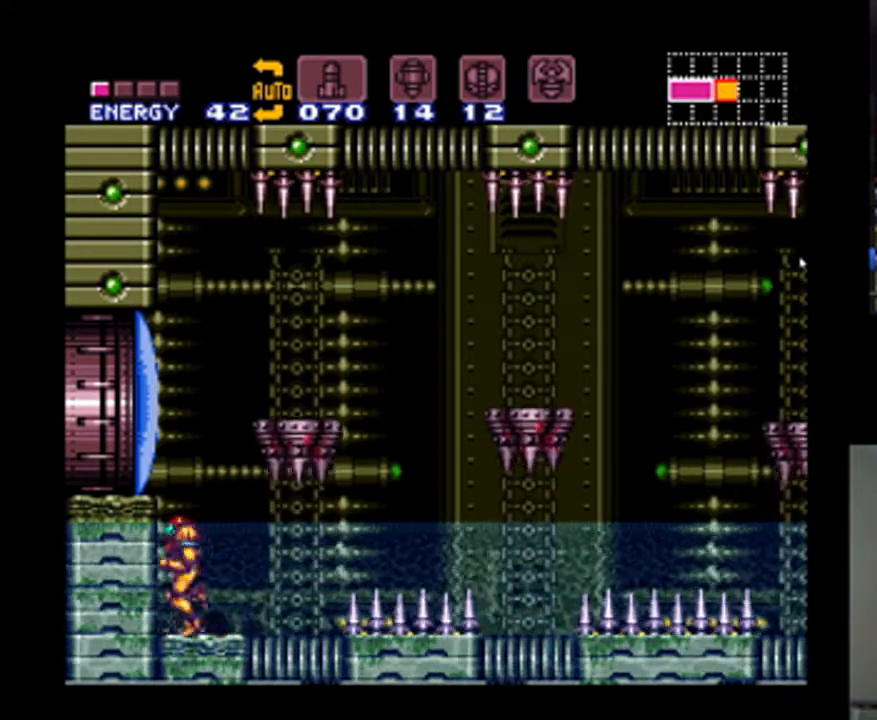
Gameplay with a controller (Nintendo layout); each line is a JSON object with the inputs held at the frame after it. "events" lists button and stick changes between this image and that frame as [ms after this image, input, new state], when the widget could be followed in between. Not read: L3 R3.
{"buttons": ["A"], "events": [[167, "DPAD_LEFT", "up"], [267, "A", "down"], [333, "DPAD_RIGHT", "down"], [400, "DPAD_RIGHT", "up"]]}
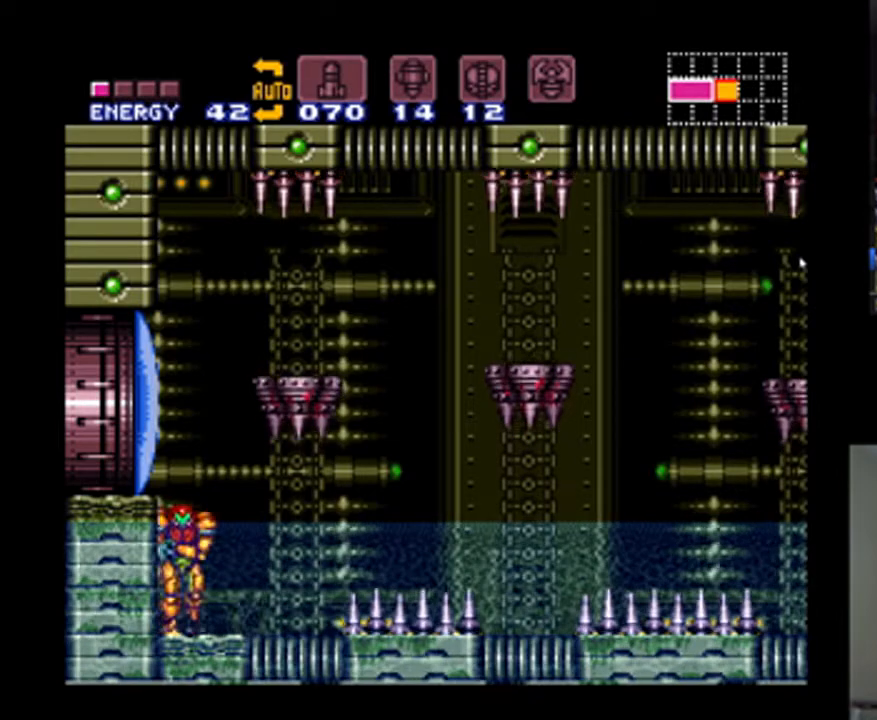
{"buttons": ["A"], "events": []}
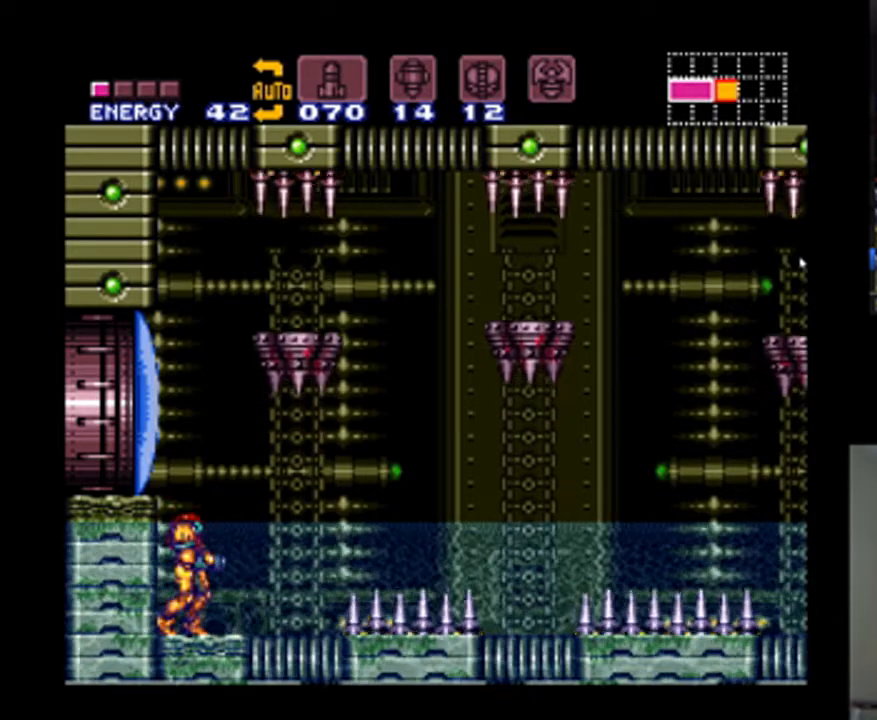
{"buttons": ["A"], "events": []}
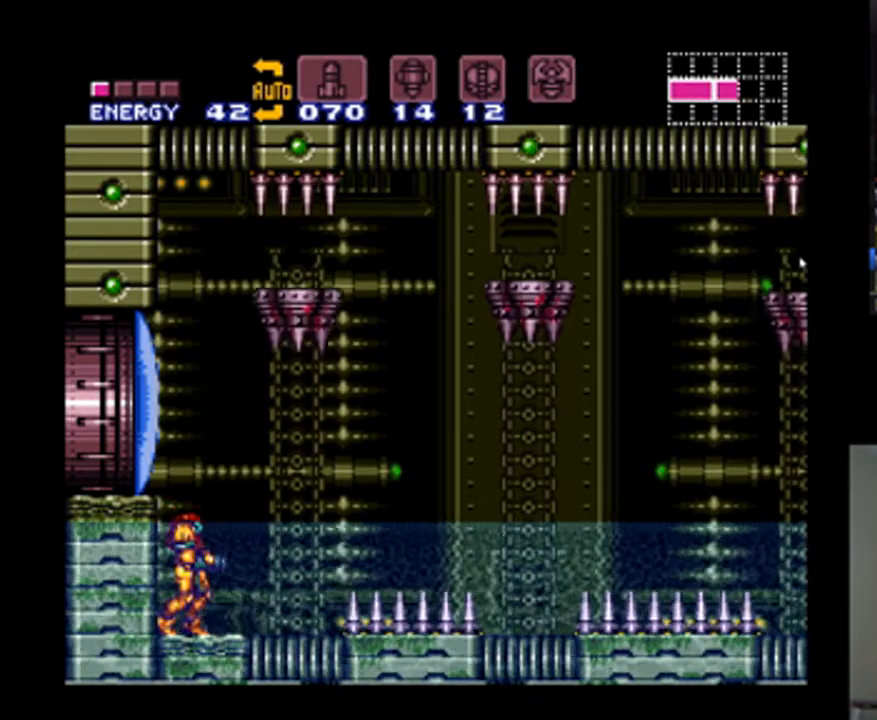
{"buttons": ["A"], "events": []}
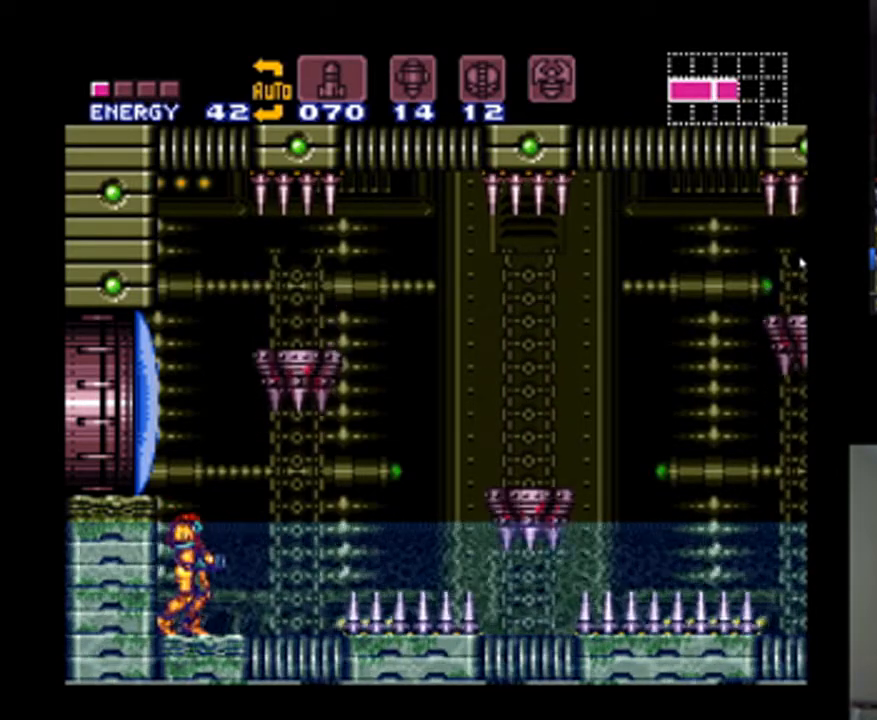
{"buttons": ["B", "DPAD_RIGHT"], "events": [[33, "A", "up"], [267, "B", "down"], [300, "DPAD_RIGHT", "down"]]}
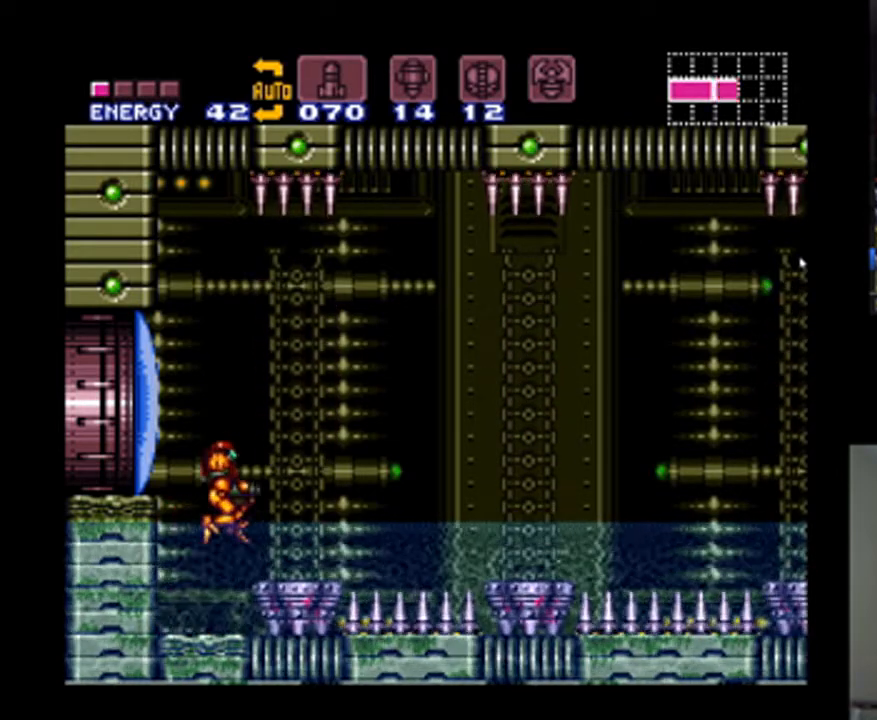
{"buttons": ["DPAD_RIGHT"], "events": [[200, "DPAD_RIGHT", "up"], [233, "DPAD_UP", "down"], [367, "DPAD_LEFT", "down"], [400, "DPAD_LEFT", "up"], [433, "DPAD_UP", "up"], [467, "B", "up"], [500, "DPAD_RIGHT", "down"]]}
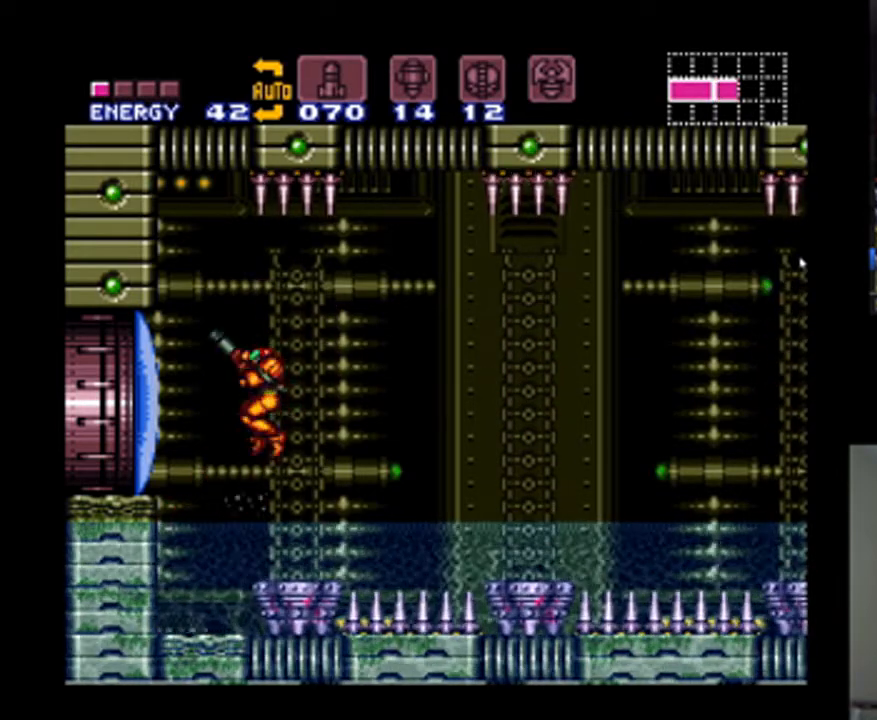
{"buttons": ["DPAD_LEFT"], "events": [[400, "DPAD_RIGHT", "up"], [467, "DPAD_LEFT", "down"]]}
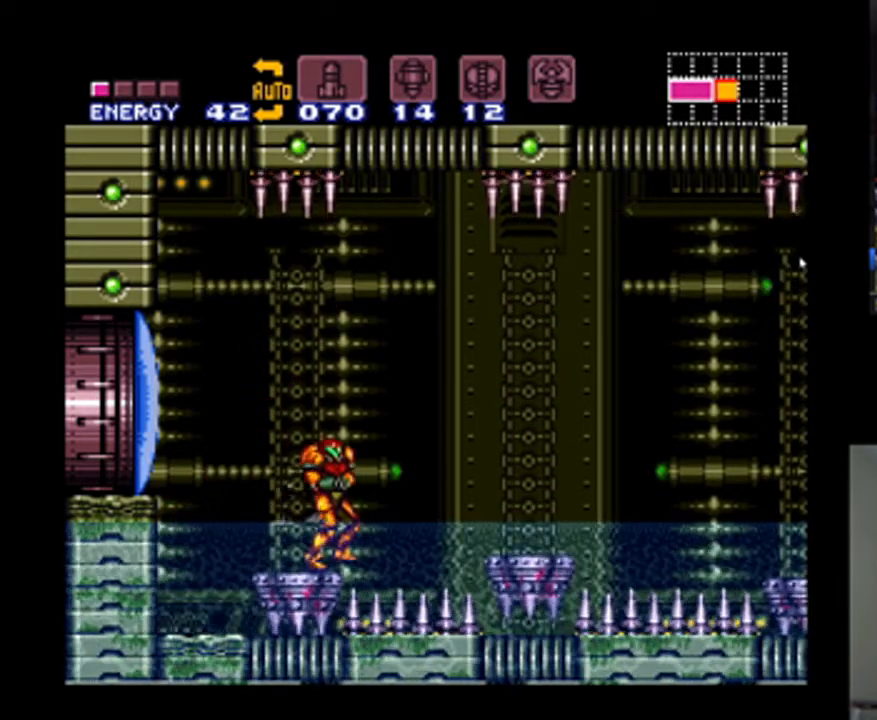
{"buttons": [], "events": [[67, "DPAD_LEFT", "up"]]}
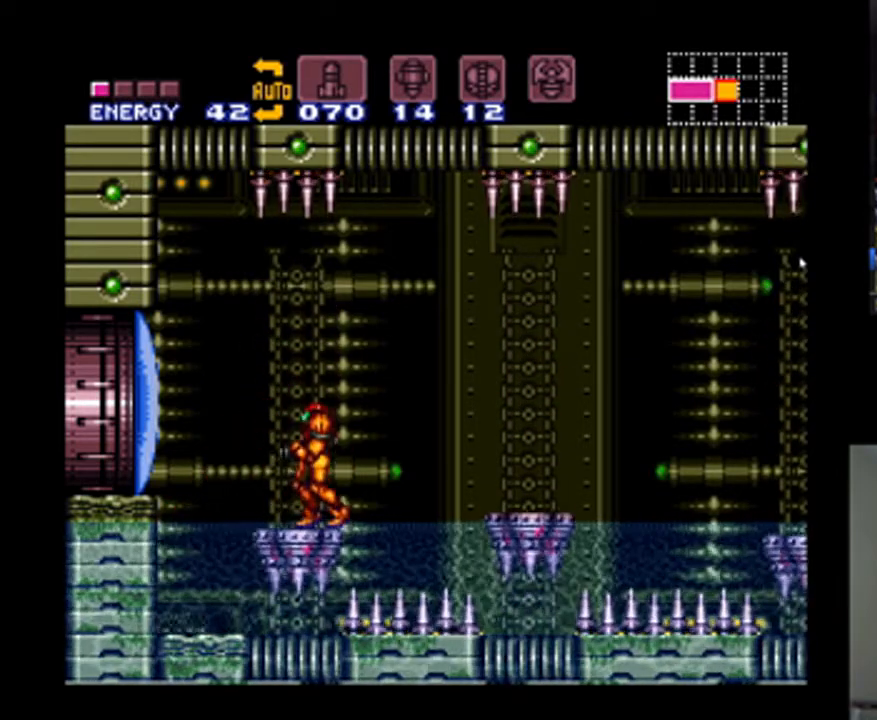
{"buttons": ["B", "DPAD_RIGHT"], "events": [[133, "B", "down"], [467, "DPAD_RIGHT", "down"]]}
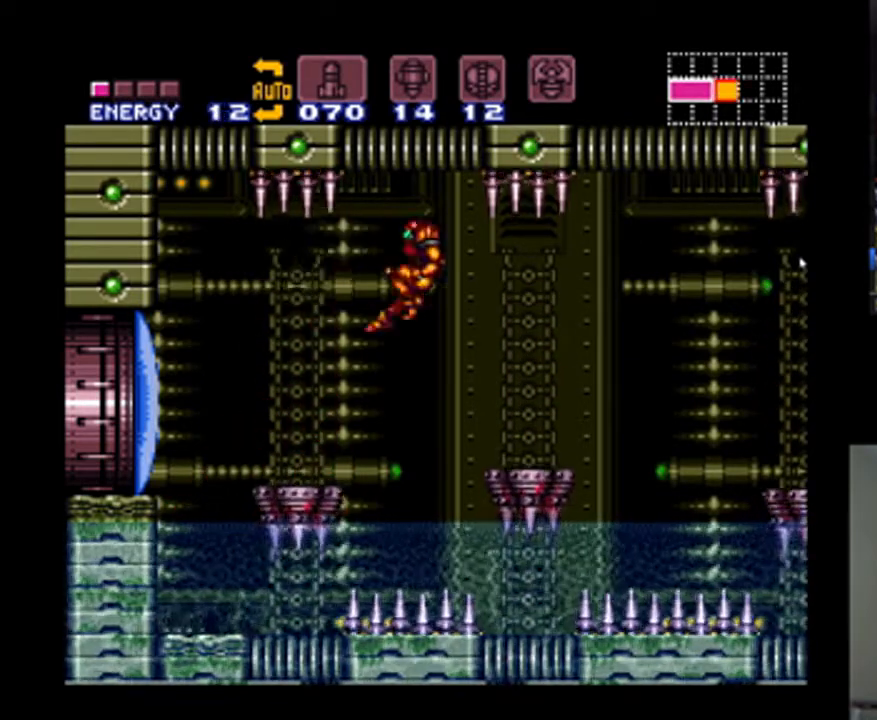
{"buttons": ["B", "DPAD_RIGHT"], "events": [[100, "DPAD_UP", "down"], [267, "DPAD_UP", "up"]]}
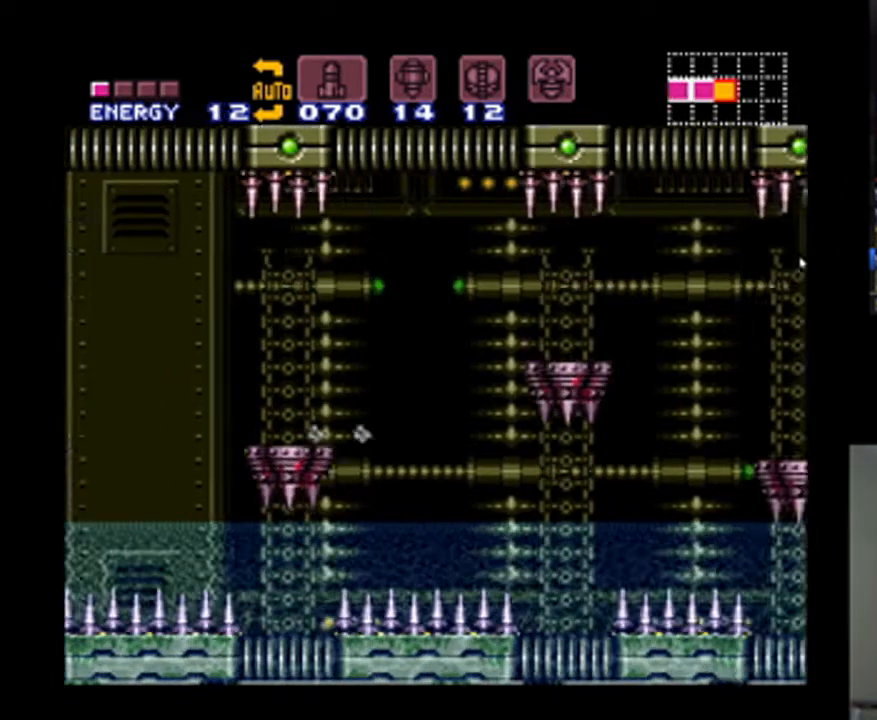
{"buttons": ["DPAD_RIGHT"], "events": [[33, "B", "up"], [167, "B", "down"], [267, "B", "up"]]}
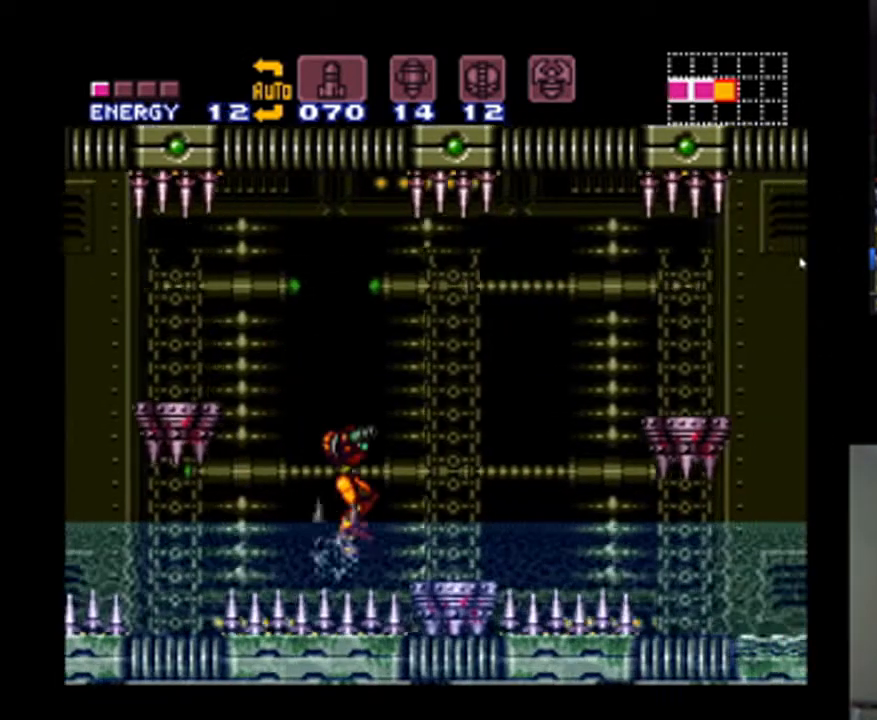
{"buttons": ["B", "DPAD_RIGHT"], "events": [[500, "B", "down"]]}
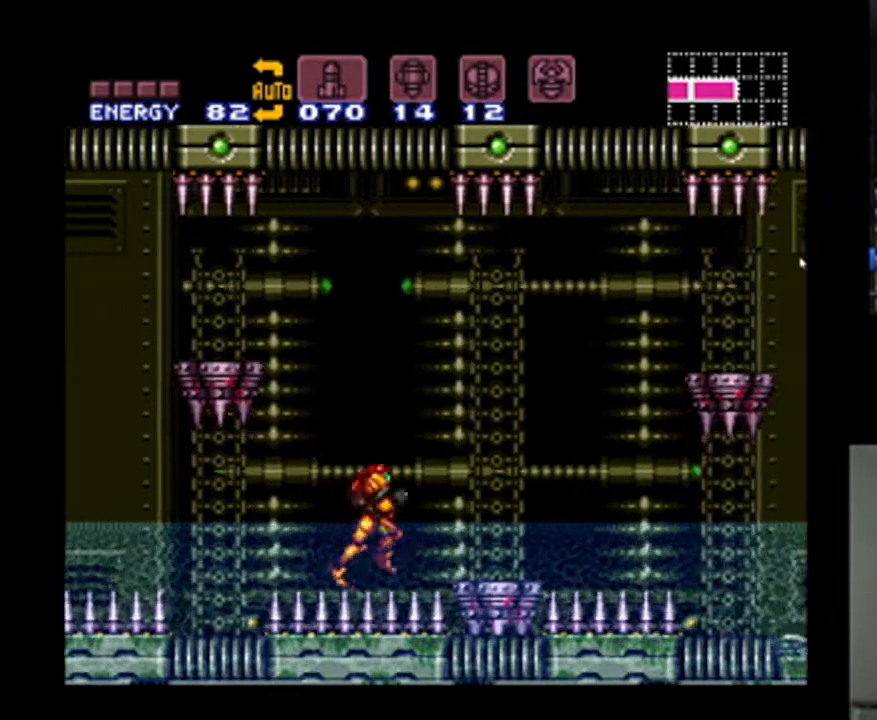
{"buttons": [], "events": [[167, "B", "up"], [467, "DPAD_RIGHT", "up"]]}
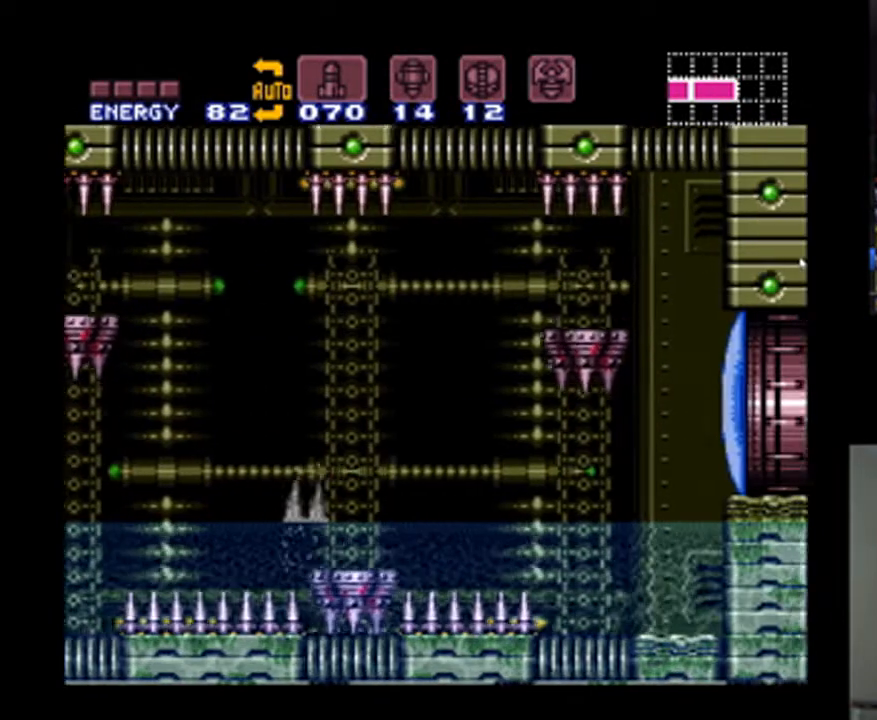
{"buttons": ["DPAD_RIGHT"], "events": [[400, "DPAD_RIGHT", "down"]]}
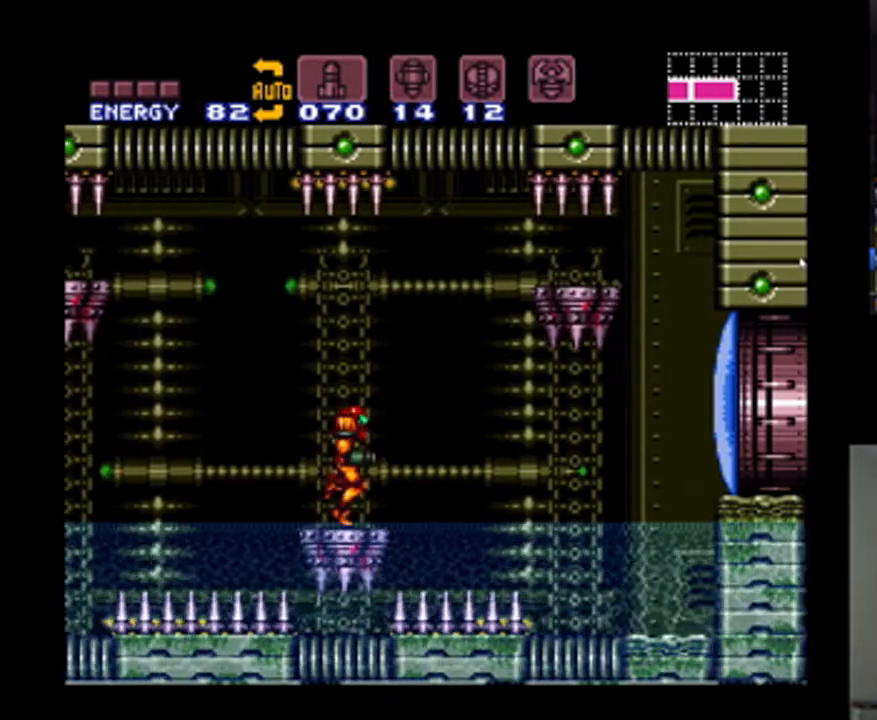
{"buttons": ["DPAD_RIGHT"], "events": [[100, "B", "down"], [333, "B", "up"]]}
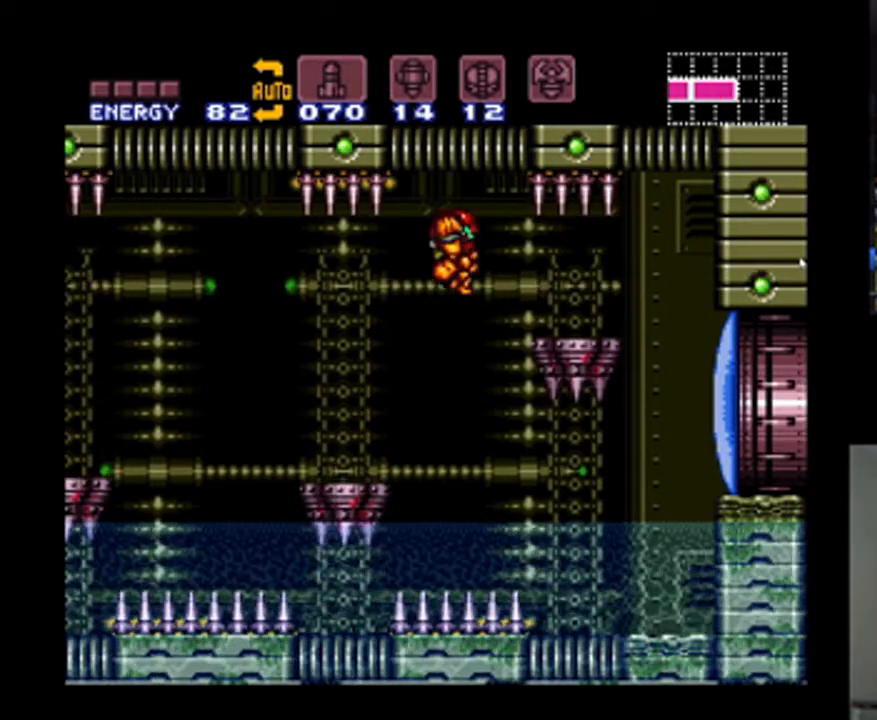
{"buttons": ["DPAD_RIGHT"], "events": []}
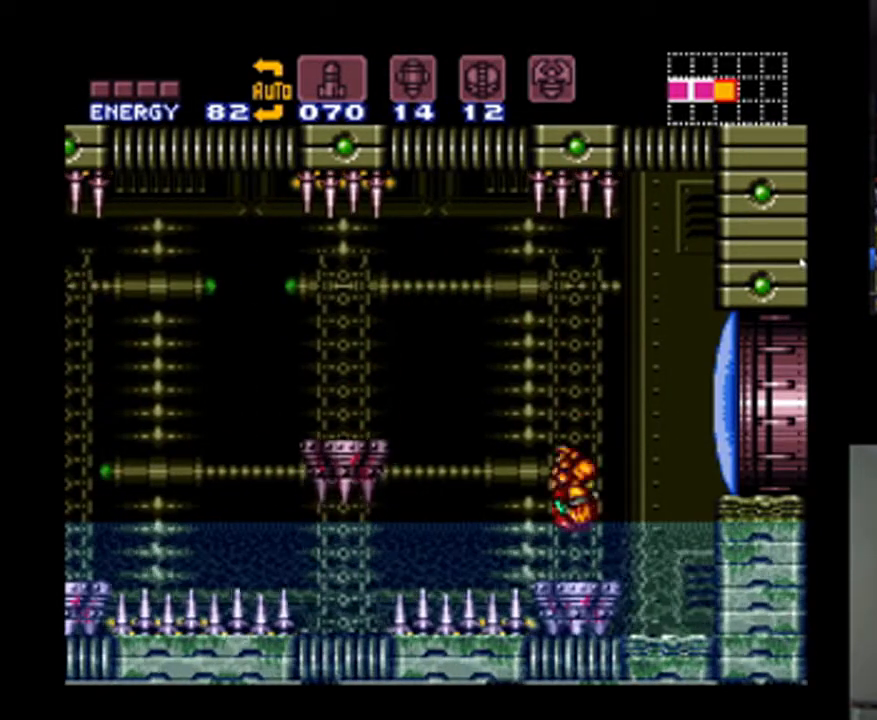
{"buttons": ["B", "Y", "DPAD_RIGHT"], "events": [[233, "B", "down"], [367, "Y", "down"]]}
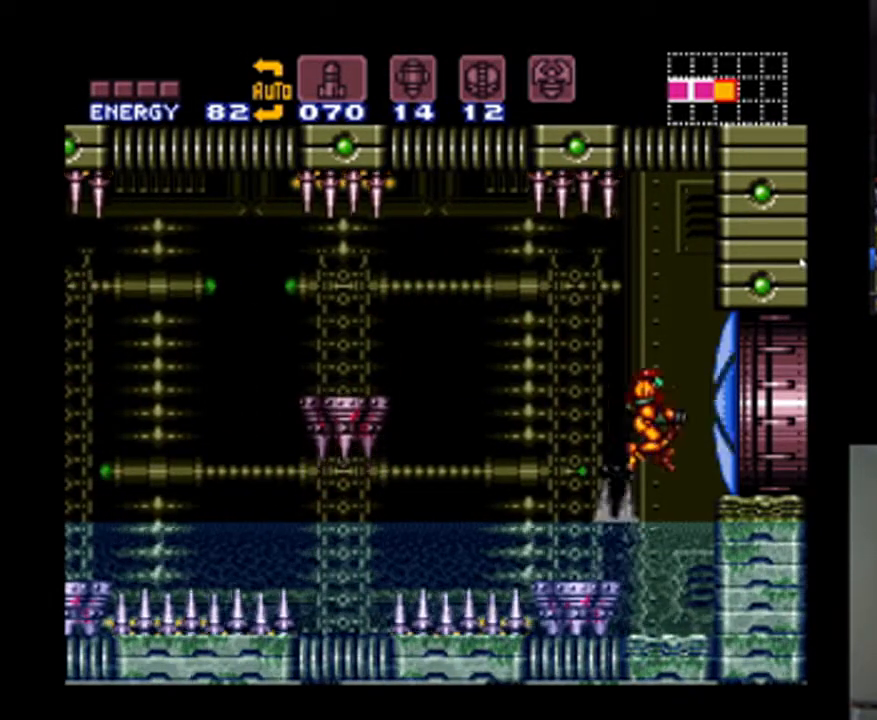
{"buttons": ["A", "DPAD_RIGHT"], "events": [[33, "Y", "up"], [200, "B", "up"], [467, "A", "down"]]}
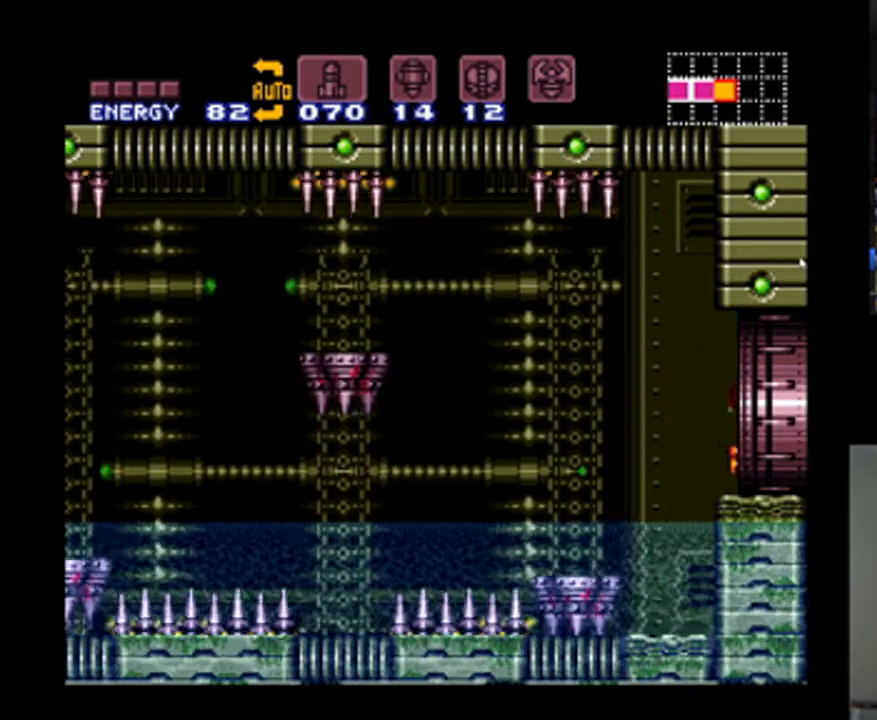
{"buttons": ["A"], "events": [[467, "DPAD_RIGHT", "up"]]}
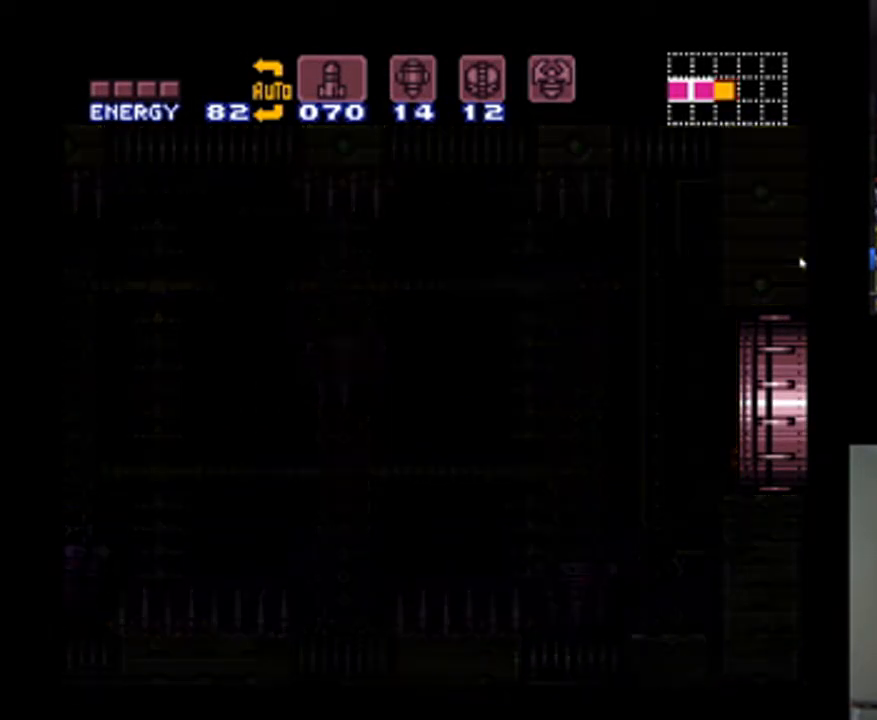
{"buttons": ["A", "DPAD_RIGHT"], "events": [[167, "DPAD_RIGHT", "down"]]}
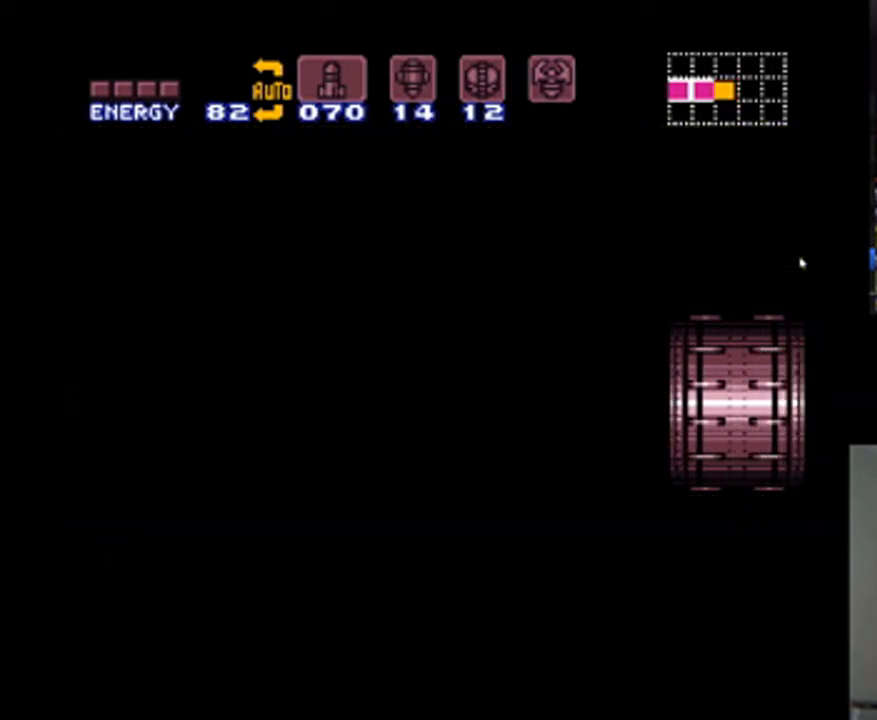
{"buttons": ["A", "DPAD_RIGHT"], "events": []}
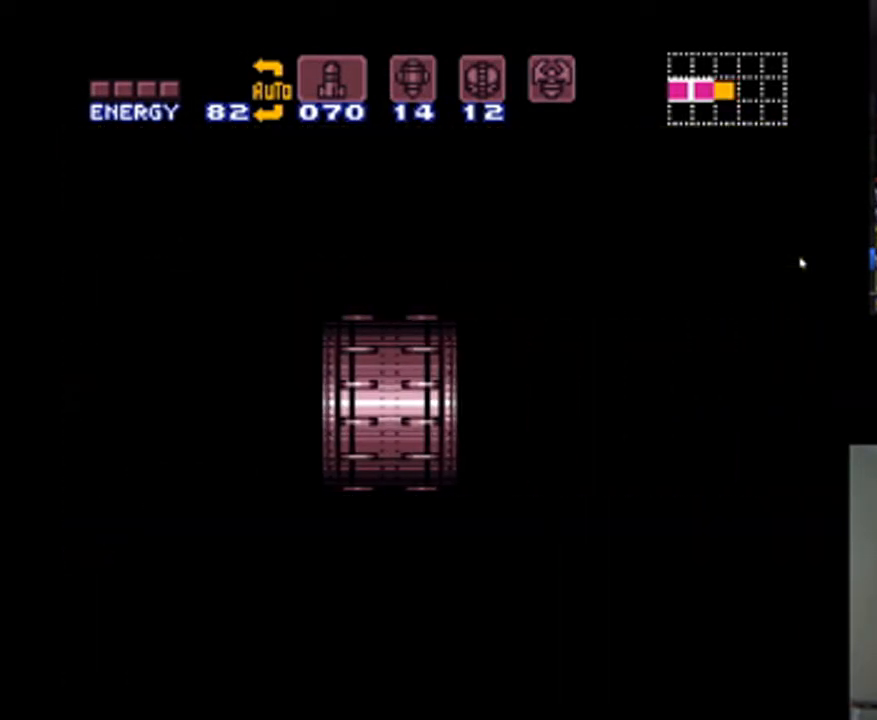
{"buttons": ["A", "R1", "DPAD_RIGHT"], "events": [[200, "R1", "down"]]}
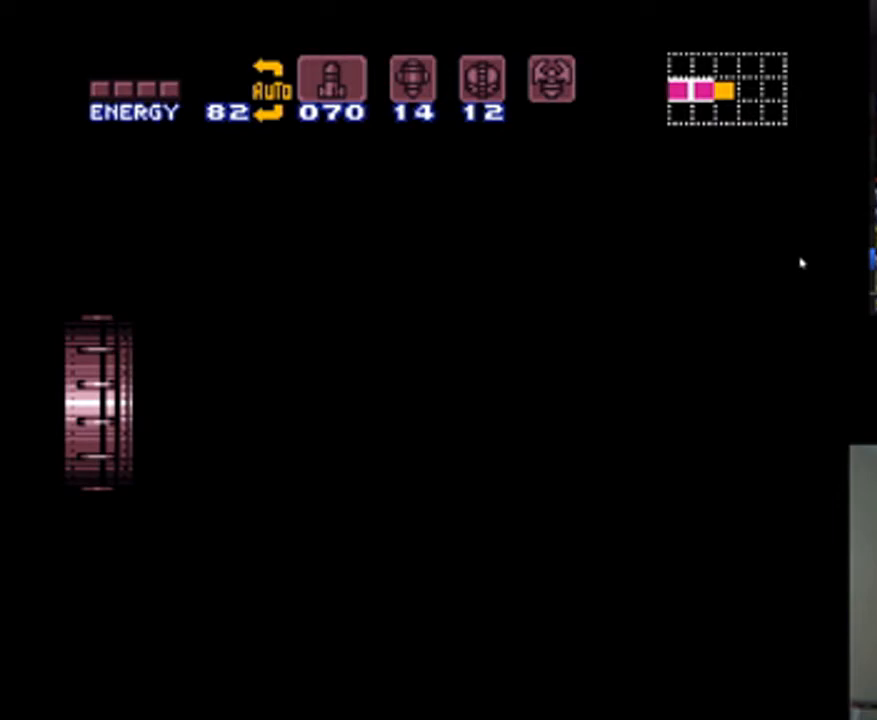
{"buttons": ["A", "R1", "DPAD_RIGHT"], "events": []}
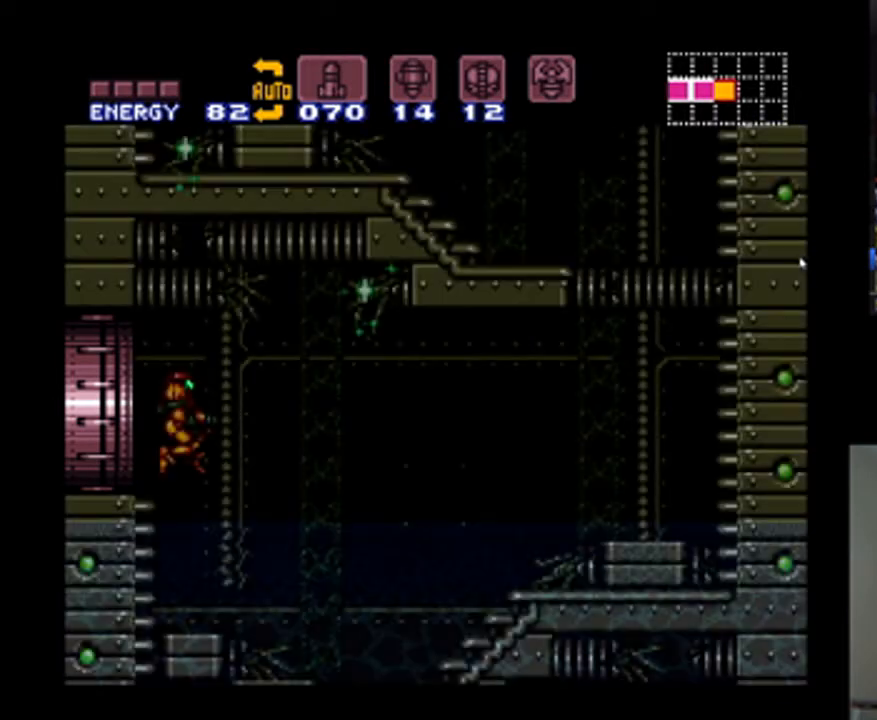
{"buttons": ["A", "R1", "DPAD_RIGHT"], "events": []}
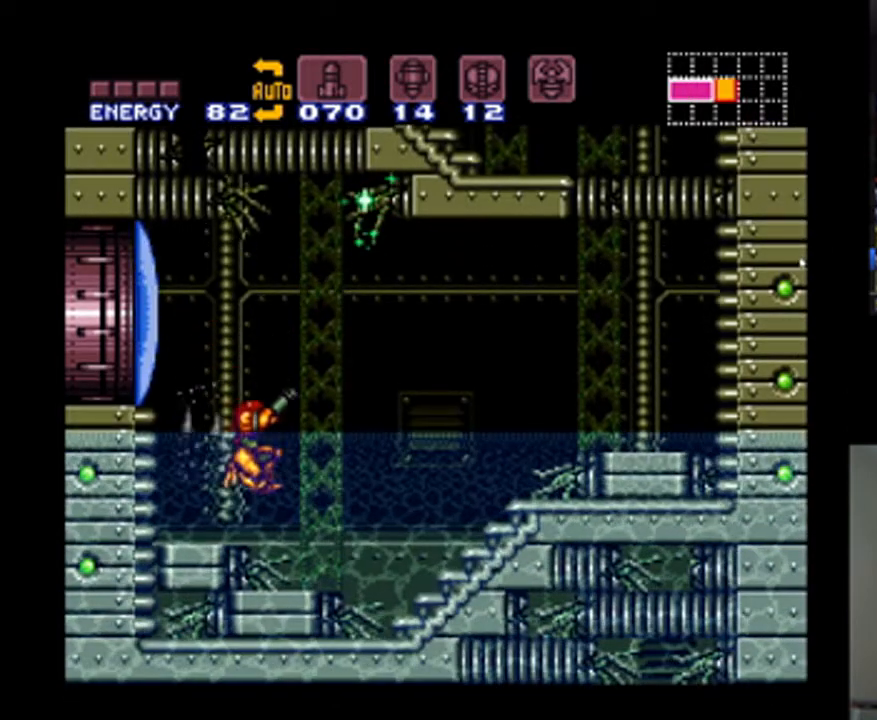
{"buttons": ["A", "R1", "DPAD_RIGHT"], "events": [[167, "Y", "down"], [333, "Y", "up"]]}
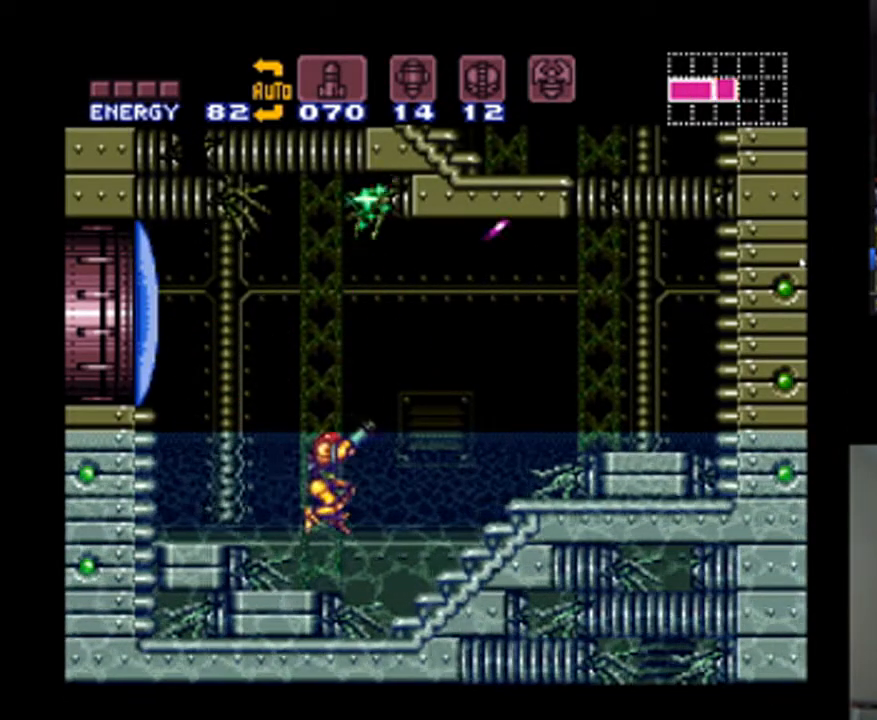
{"buttons": ["A", "R1", "DPAD_RIGHT"], "events": []}
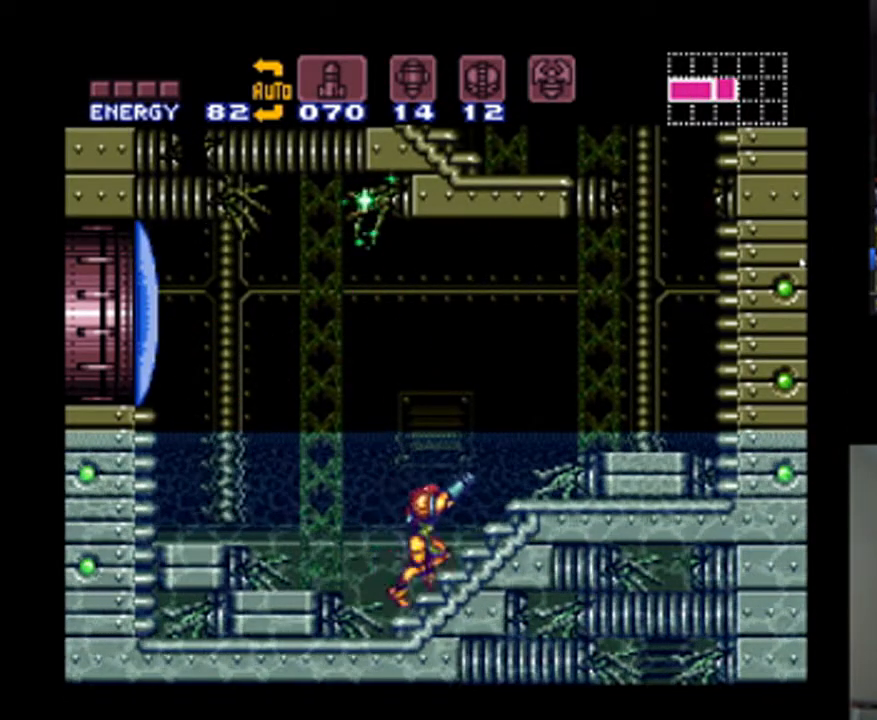
{"buttons": ["A", "B", "R1", "DPAD_RIGHT"], "events": [[67, "B", "down"]]}
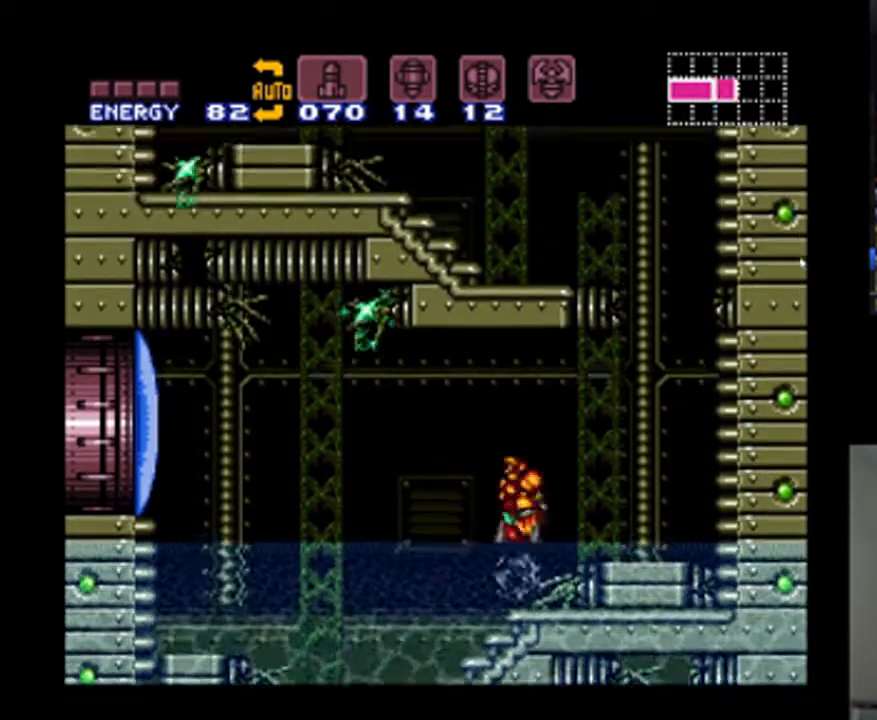
{"buttons": ["DPAD_RIGHT"], "events": [[167, "R1", "up"], [200, "A", "up"], [200, "B", "up"]]}
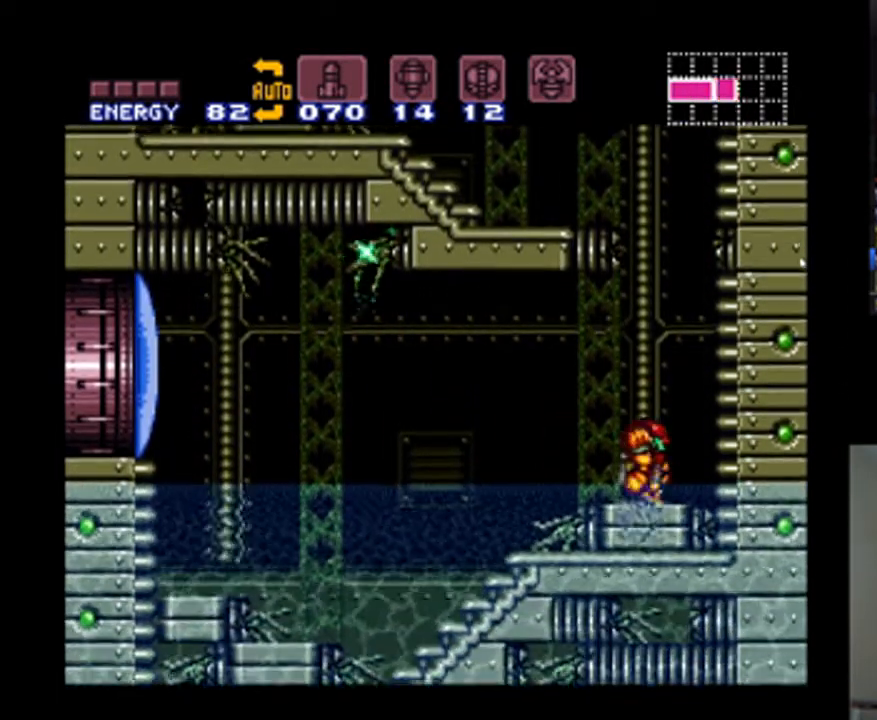
{"buttons": ["B", "DPAD_LEFT"], "events": [[167, "B", "down"], [233, "DPAD_RIGHT", "up"], [300, "DPAD_LEFT", "down"]]}
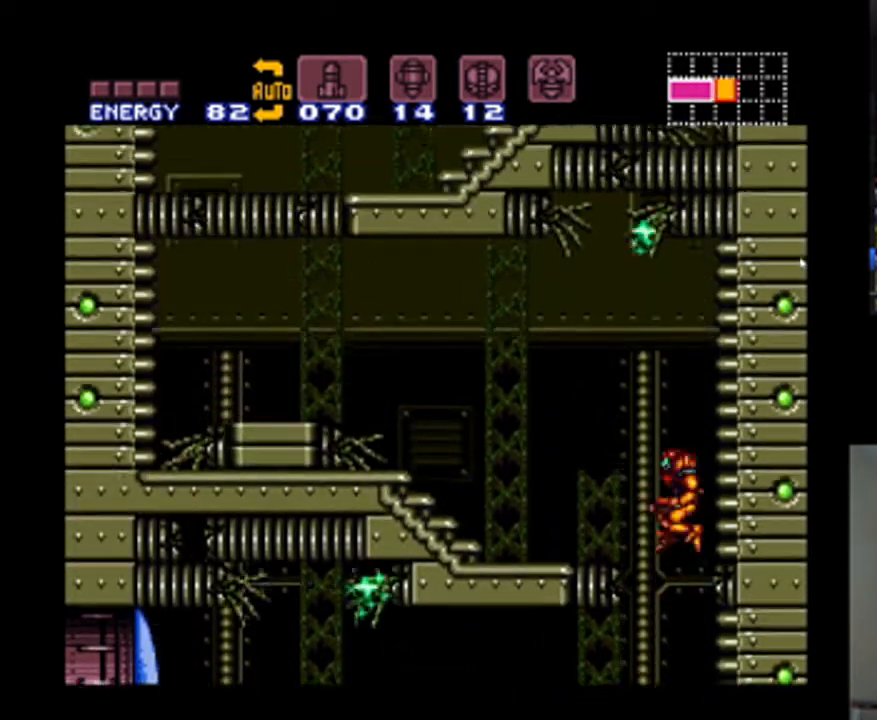
{"buttons": ["Y", "R1", "DPAD_LEFT"], "events": [[67, "B", "up"], [400, "R1", "down"], [467, "Y", "down"]]}